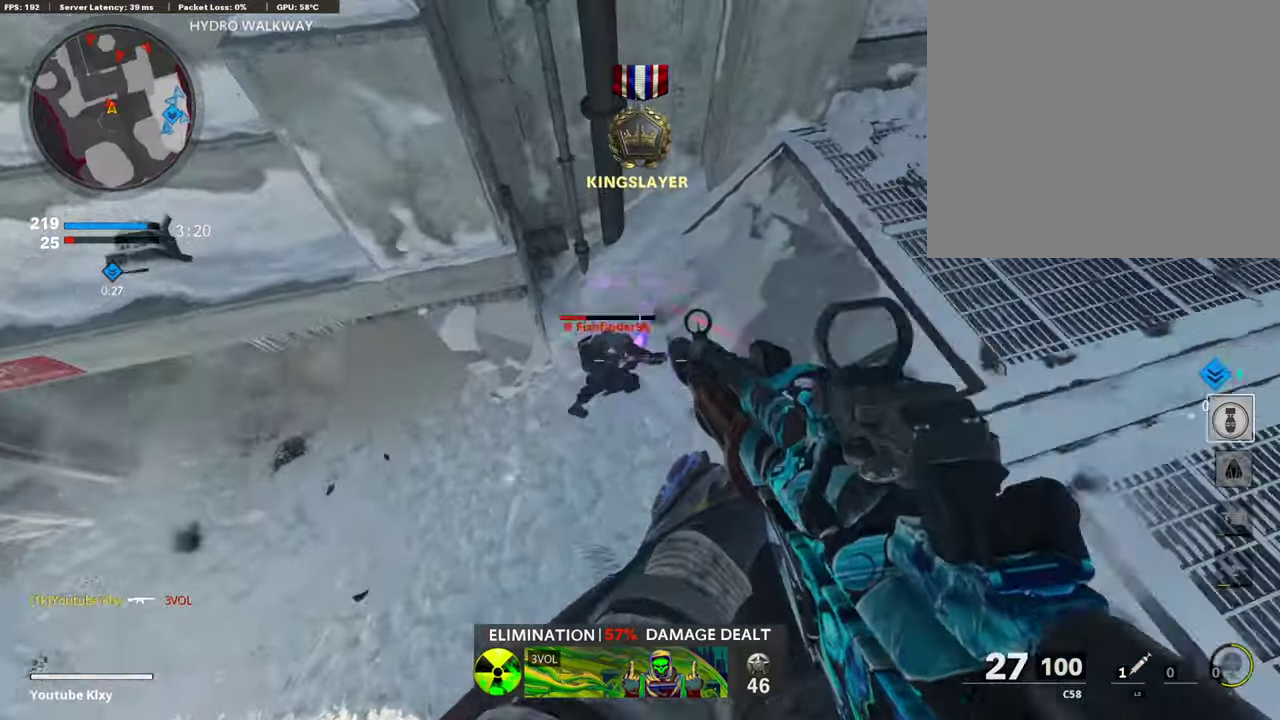
Gameplay with a controller (PlayStation layout); each line is a JSON object with the inputs held at the frame after it (dt_ms = milliseconds from this image to that frame). "events" lists button and stick changes between this image and that frame as [ms after this image, input, new state], when the widget could be followed in between.
{"dt_ms": 304, "buttons": ["R1"], "left_stick": "down-left", "right_stick": "up", "events": [[51, "right_stick", "up-right"], [169, "right_stick", "center"], [220, "right_stick", "up"]]}
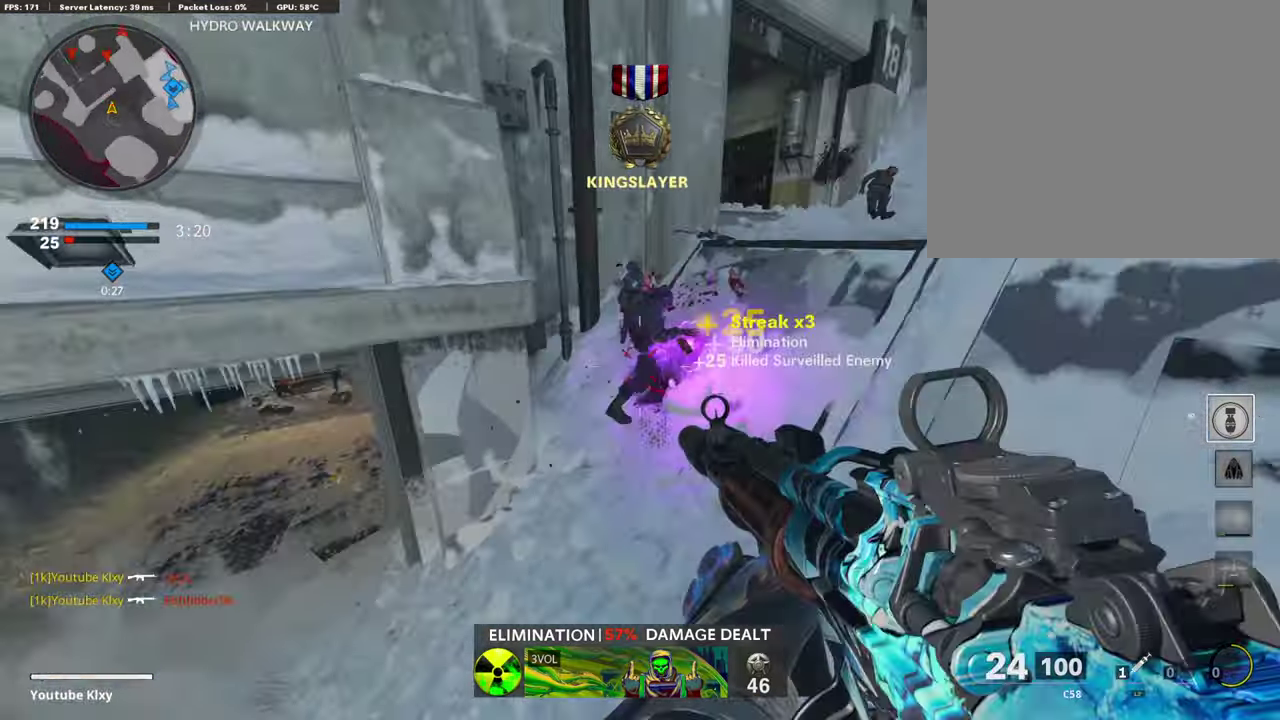
{"dt_ms": 896, "buttons": [], "left_stick": "up", "right_stick": "center", "events": [[17, "left_stick", "left"], [135, "left_stick", "up-left"], [135, "right_stick", "center"], [203, "L3", "down"], [203, "R1", "up"], [237, "SQUARE", "down"], [271, "left_stick", "up"], [305, "L3", "up"], [305, "SQUARE", "up"], [389, "L3", "down"], [423, "right_stick", "down-right"], [558, "right_stick", "left"], [626, "right_stick", "center"], [676, "right_stick", "right"], [710, "R3", "down"], [727, "right_stick", "center"], [862, "L3", "up"], [862, "R3", "up"]]}
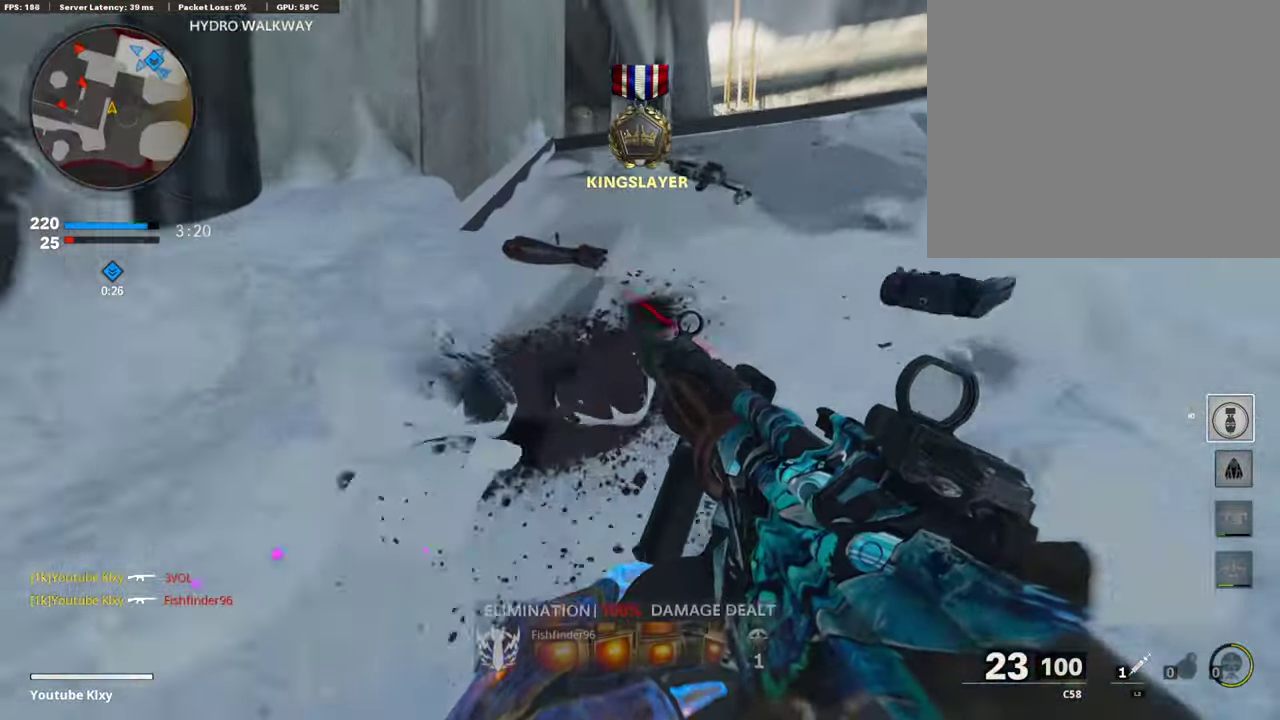
{"dt_ms": 304, "buttons": [], "left_stick": "up-right", "right_stick": "center"}
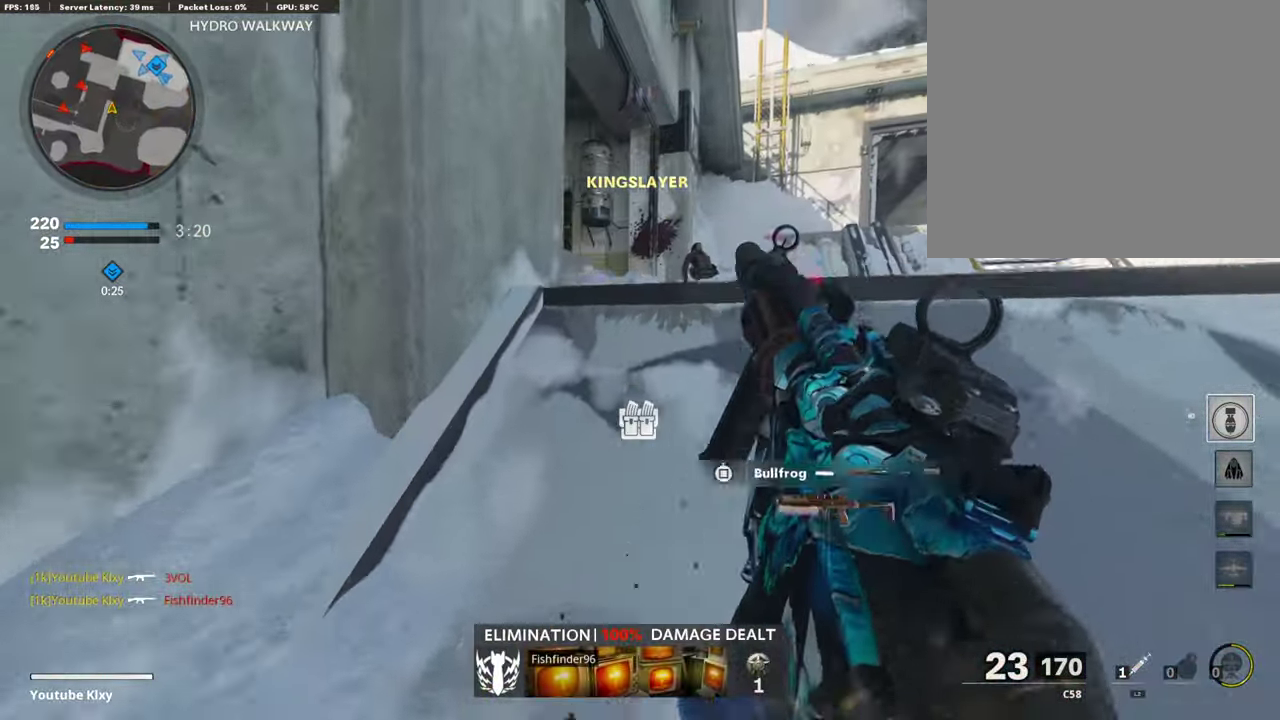
{"dt_ms": 490, "buttons": [], "left_stick": "left", "right_stick": "down-left", "events": [[136, "left_stick", "down-left"], [203, "left_stick", "center"], [237, "right_stick", "down-left"], [305, "left_stick", "up"], [440, "left_stick", "left"]]}
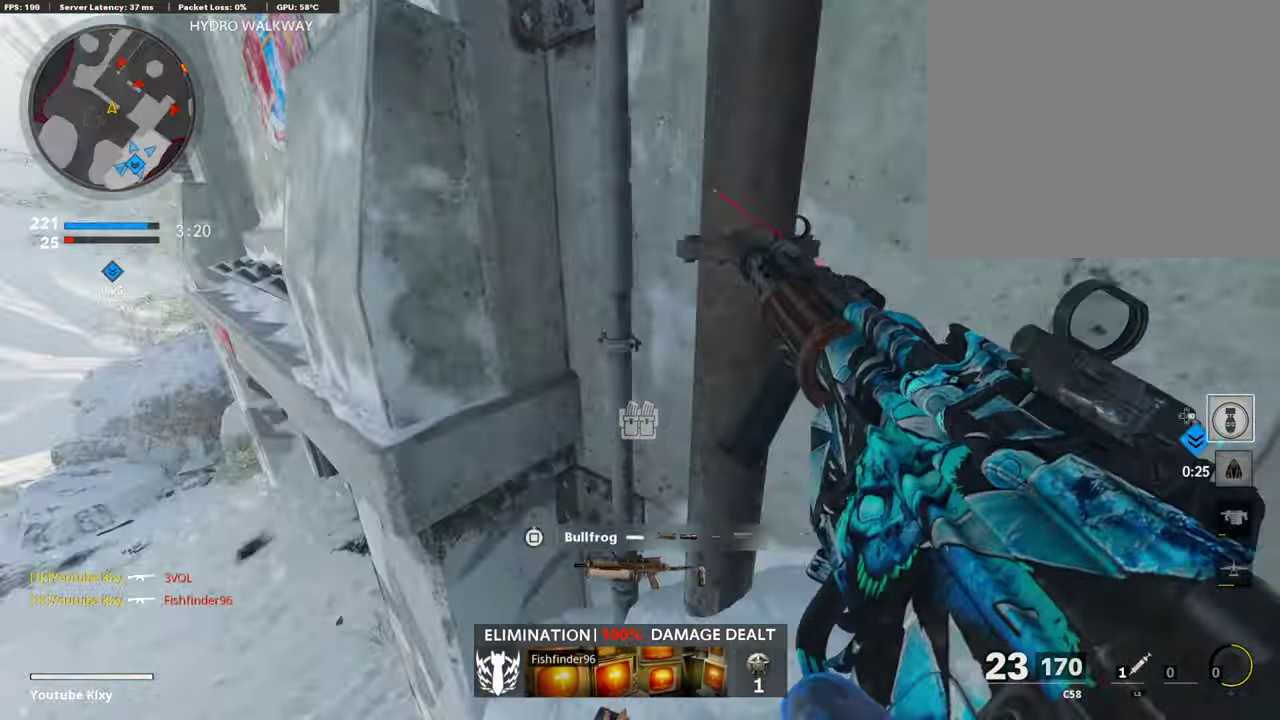
{"dt_ms": 508, "buttons": [], "left_stick": "up-left", "right_stick": "center", "events": [[17, "right_stick", "center"], [457, "left_stick", "up-left"]]}
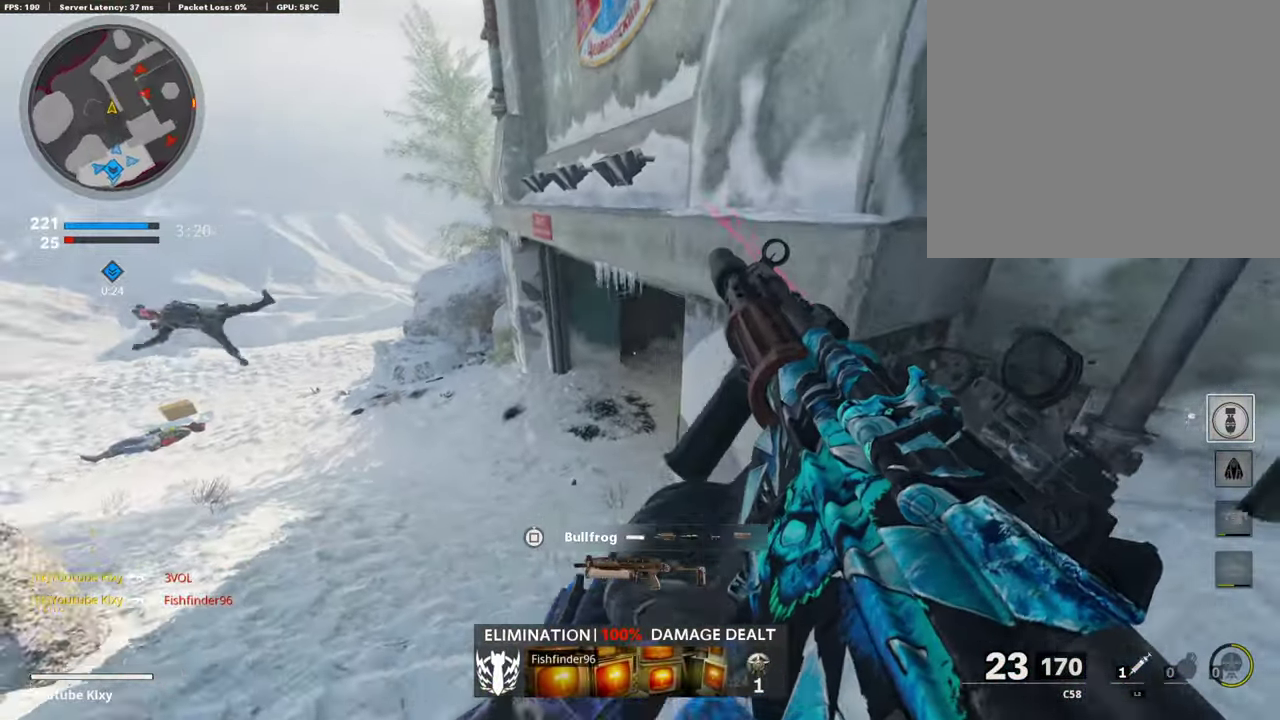
{"dt_ms": 304, "buttons": [], "left_stick": "center", "right_stick": "left", "events": [[16, "right_stick", "right"], [33, "left_stick", "up"], [84, "left_stick", "right"], [135, "right_stick", "center"], [202, "right_stick", "left"], [304, "left_stick", "center"]]}
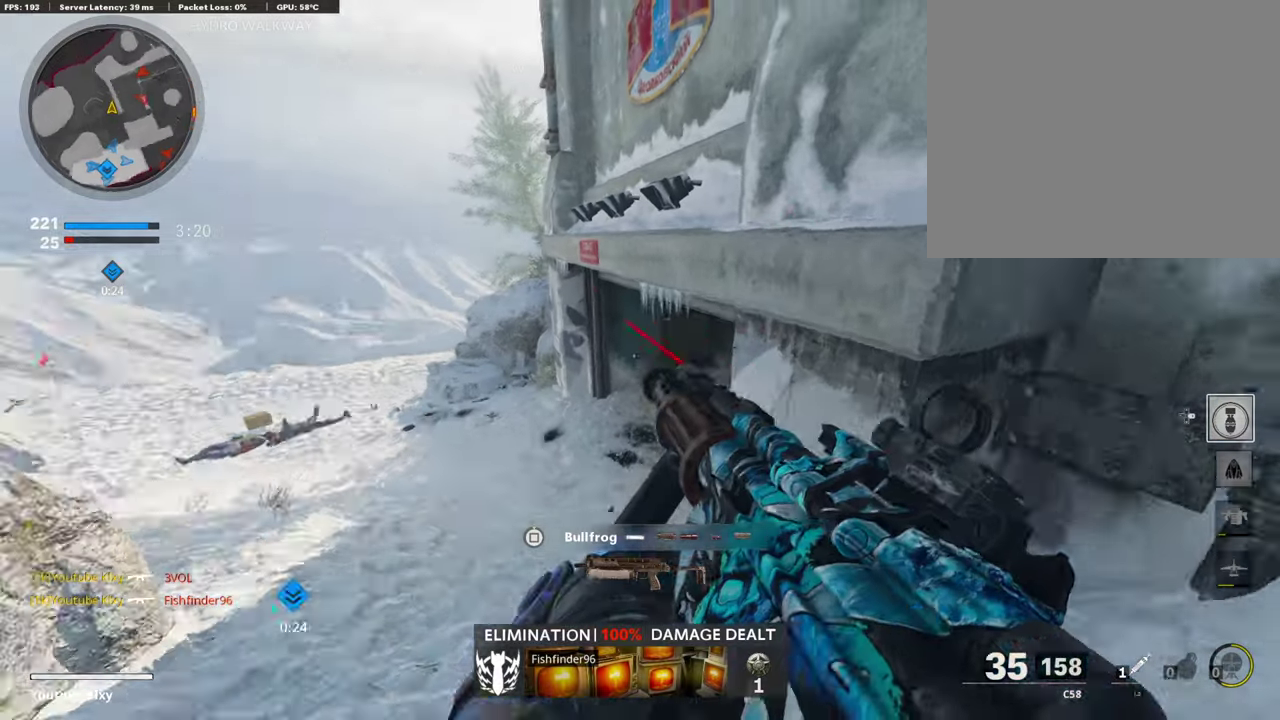
{"dt_ms": 794, "buttons": ["L1", "R1"], "left_stick": "right", "right_stick": "up"}
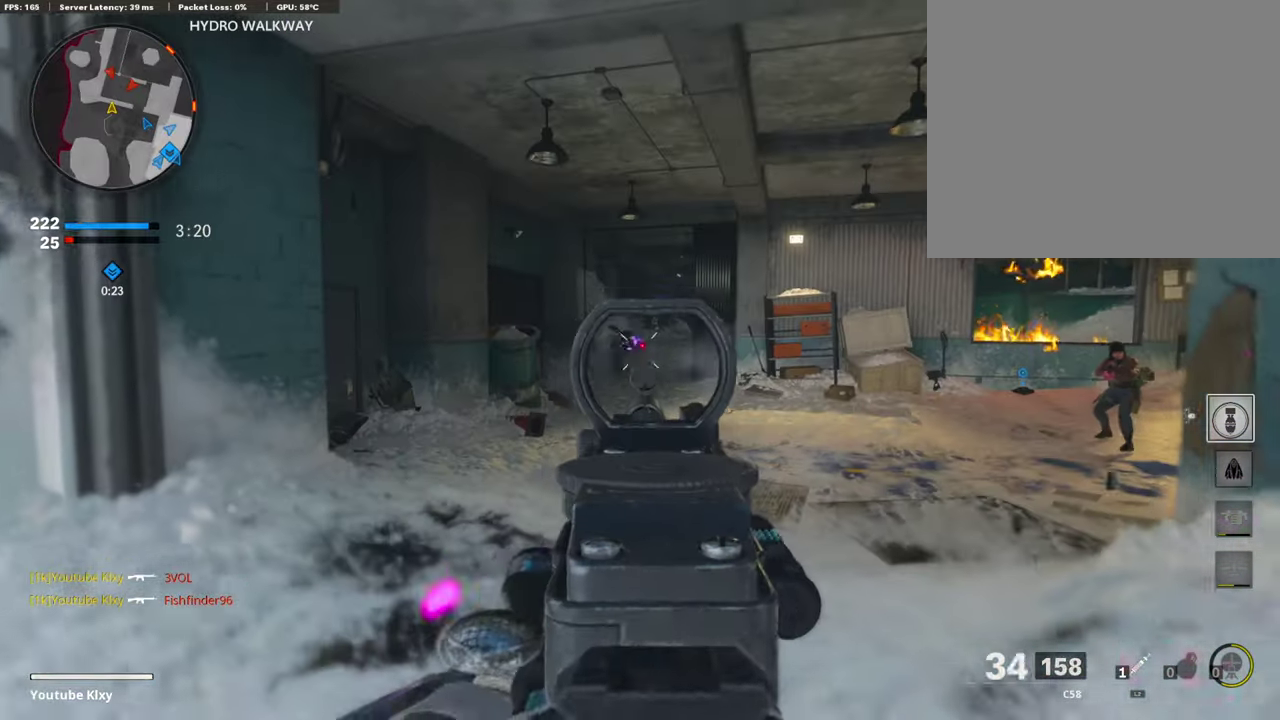
{"dt_ms": 406, "buttons": ["L1", "R1"], "left_stick": "down-right", "right_stick": "center", "events": [[34, "left_stick", "down-right"], [51, "right_stick", "center"], [253, "right_stick", "down-left"], [304, "right_stick", "center"]]}
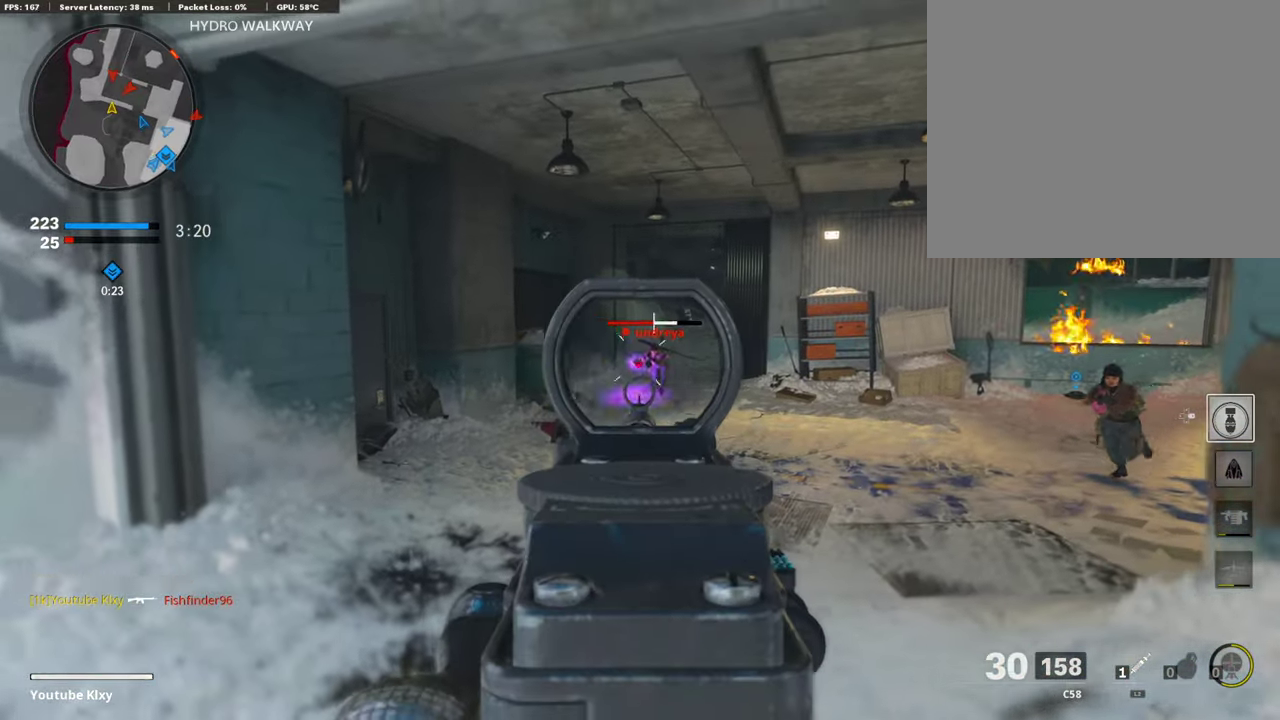
{"dt_ms": 490, "buttons": ["R1"], "left_stick": "down-right", "right_stick": "center", "events": [[202, "right_stick", "right"], [287, "right_stick", "center"], [355, "L1", "up"]]}